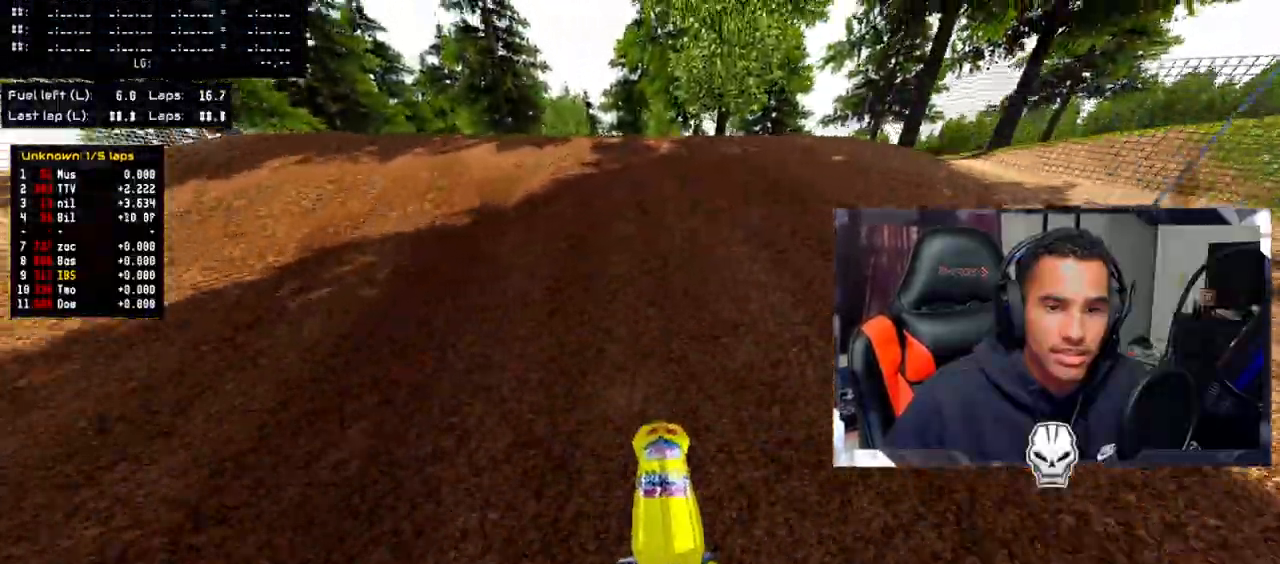
Gameplay with a controller (PlayStation layout); each line is a JSON object with the inputs held at the frame after it. "events" lists button and stick changes between this image and that frame as [ms after this image, input, new state], when the widget could be followed in between.
{"buttons": [], "left_stick": "left", "right_stick": "up", "events": [[83, "L2", "up"], [133, "L2", "down"], [283, "L2", "up"], [450, "right_stick", "up"], [500, "left_stick", "left"]]}
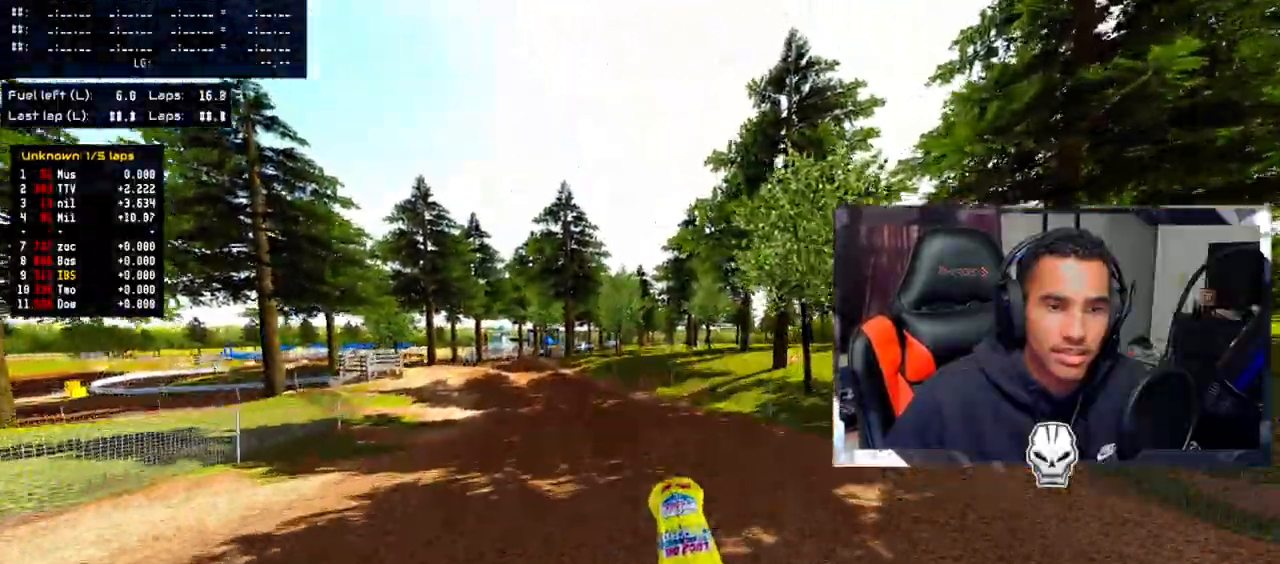
{"buttons": [], "left_stick": "right", "right_stick": "up", "events": [[333, "left_stick", "center"], [400, "left_stick", "right"]]}
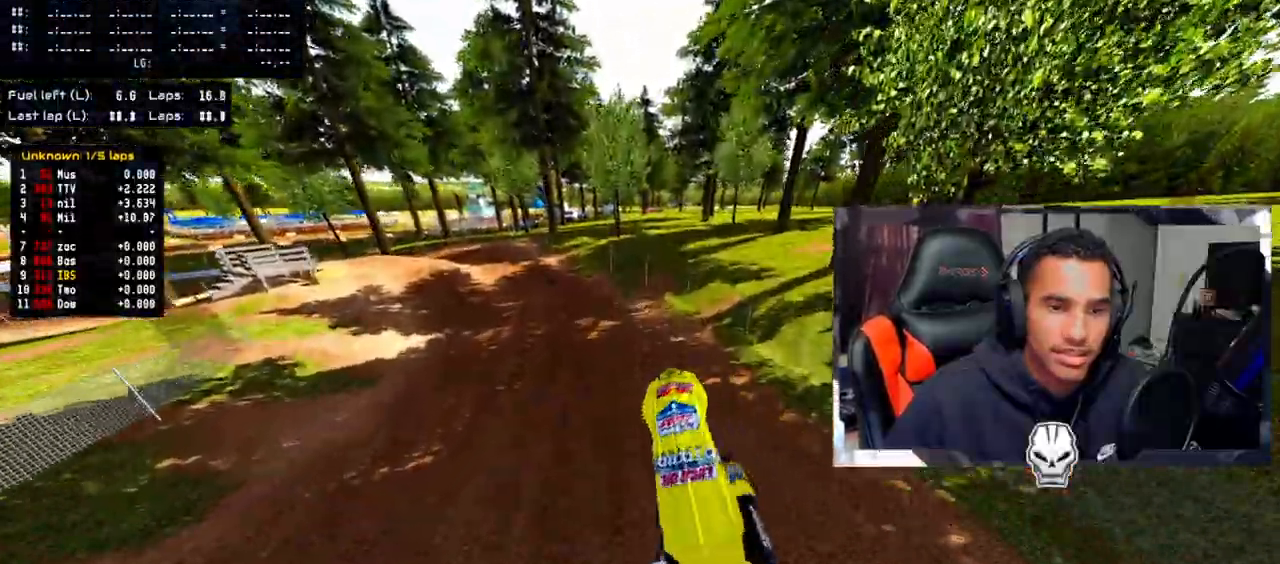
{"buttons": ["R2"], "left_stick": "left", "right_stick": "up", "events": [[150, "left_stick", "center"], [283, "R2", "down"], [433, "left_stick", "left"]]}
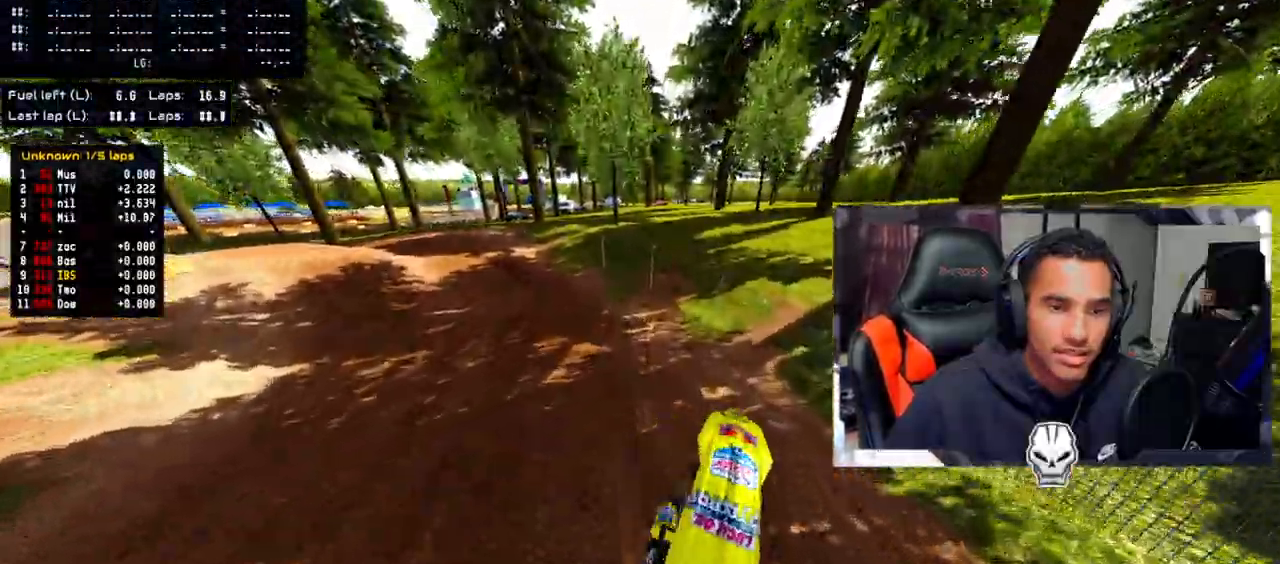
{"buttons": ["R2"], "left_stick": "up-left", "right_stick": "up", "events": [[83, "R2", "up"], [167, "R2", "down"], [250, "left_stick", "up-left"], [333, "R2", "up"], [417, "R2", "down"]]}
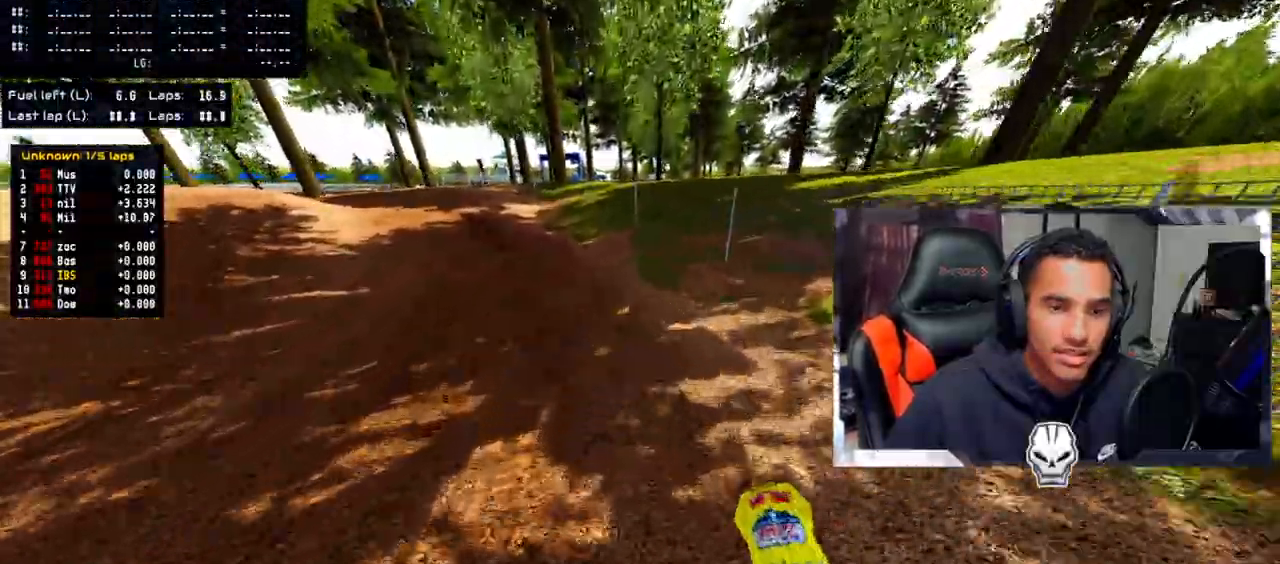
{"buttons": ["R2"], "left_stick": "up-left", "right_stick": "up", "events": [[67, "R2", "up"], [167, "R2", "down"], [333, "R2", "up"], [417, "R2", "down"]]}
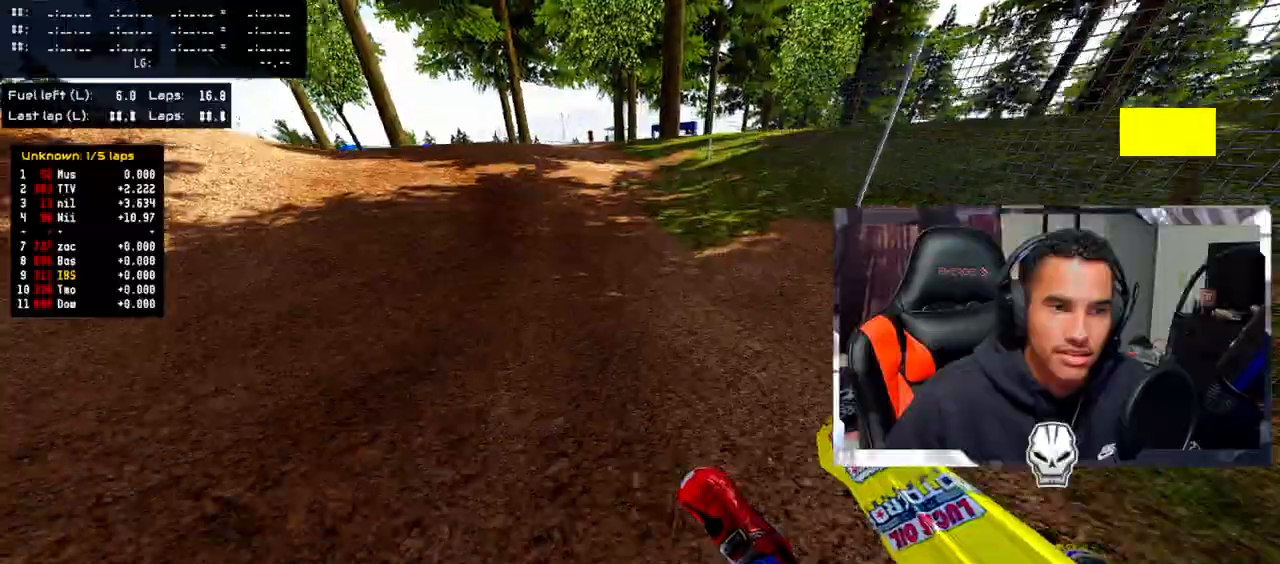
{"buttons": ["R2"], "left_stick": "up-left", "right_stick": "up", "events": [[67, "R2", "up"], [167, "R2", "down"], [383, "R2", "up"], [483, "R2", "down"]]}
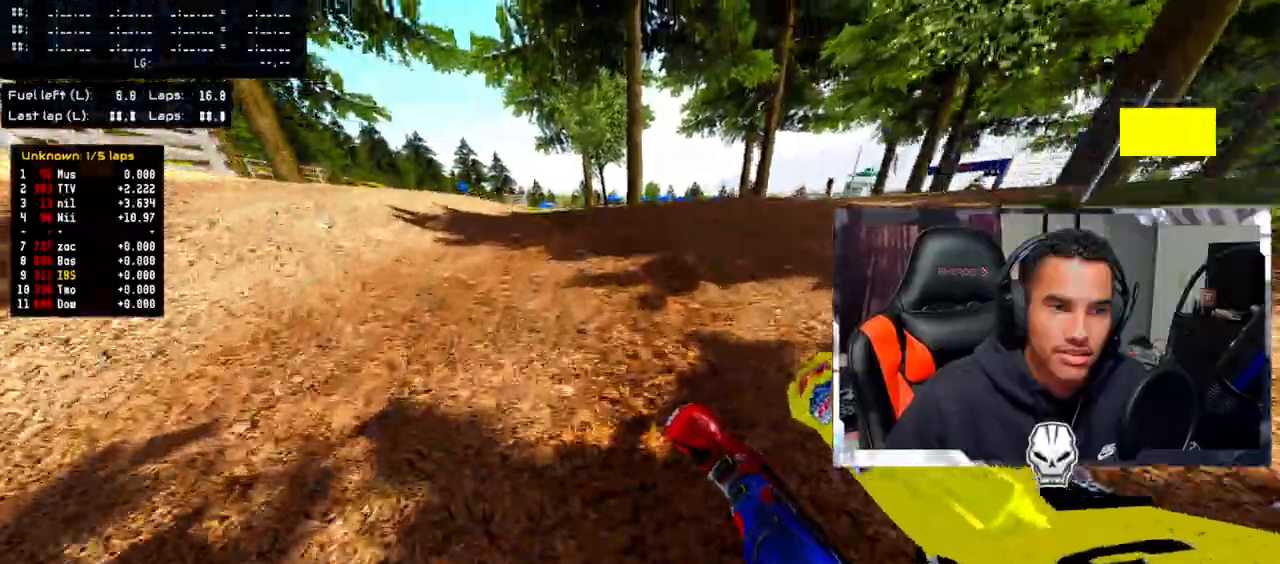
{"buttons": ["R2"], "left_stick": "center", "right_stick": "up", "events": [[167, "R2", "up"], [267, "R2", "down"], [267, "left_stick", "up"], [467, "left_stick", "center"]]}
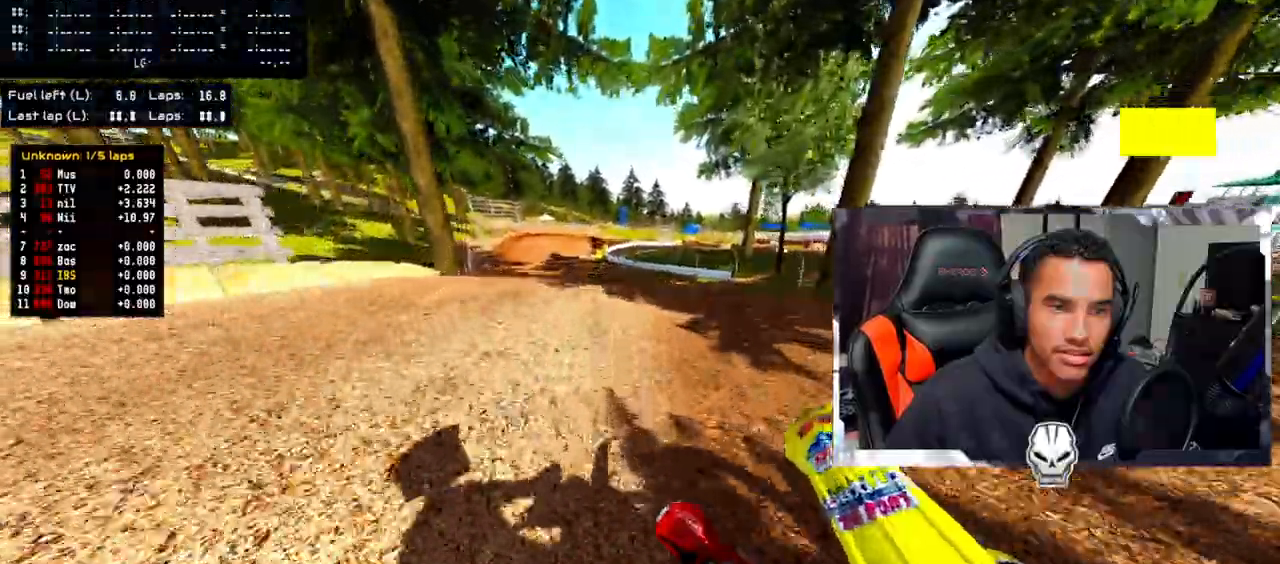
{"buttons": ["CROSS"], "left_stick": "up-left", "right_stick": "up", "events": [[50, "left_stick", "up-right"], [217, "left_stick", "center"], [333, "R2", "up"], [333, "left_stick", "up-left"], [500, "CROSS", "down"]]}
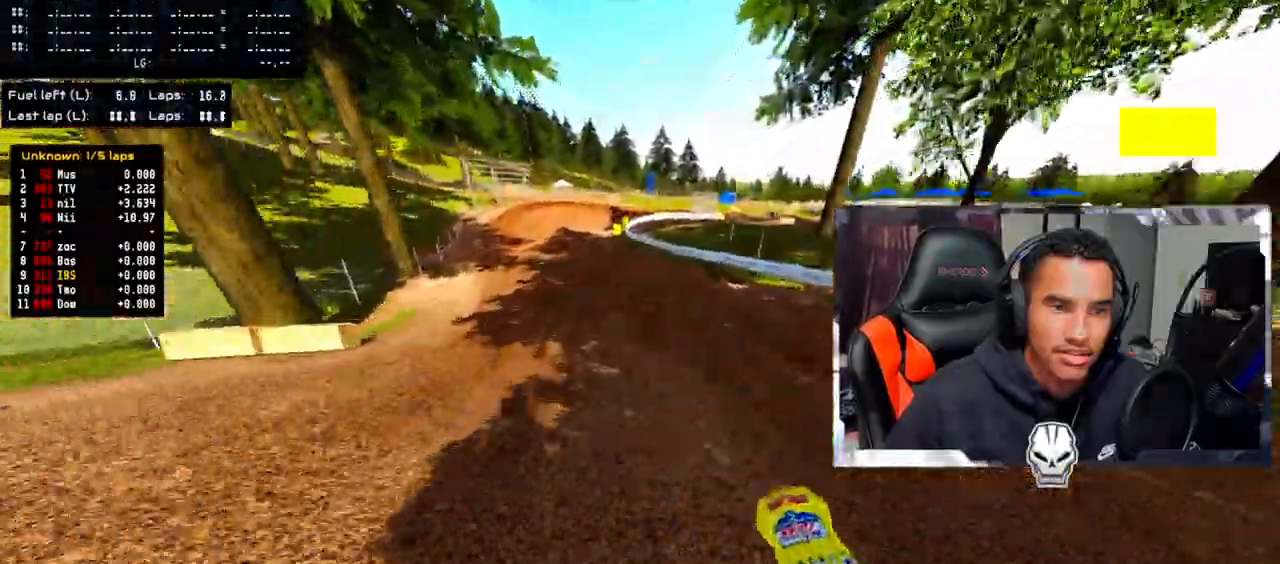
{"buttons": ["CROSS", "R2"], "left_stick": "up-left", "right_stick": "up", "events": [[100, "R2", "down"]]}
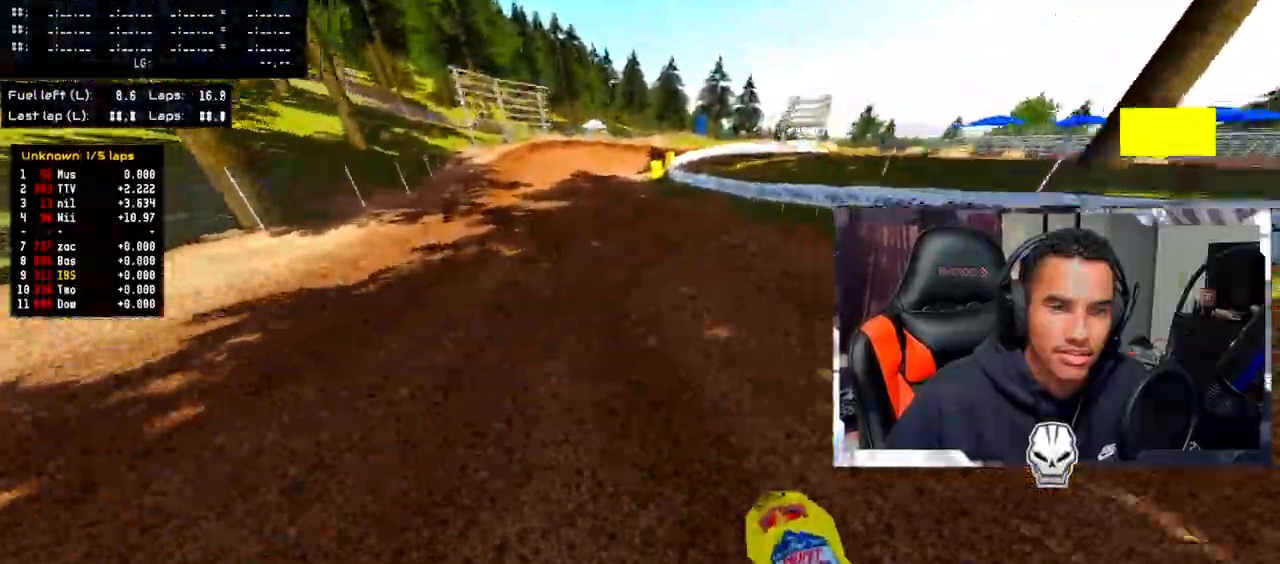
{"buttons": ["CROSS", "R2"], "left_stick": "up-right", "right_stick": "center", "events": [[283, "left_stick", "center"], [350, "left_stick", "up-right"], [350, "right_stick", "center"]]}
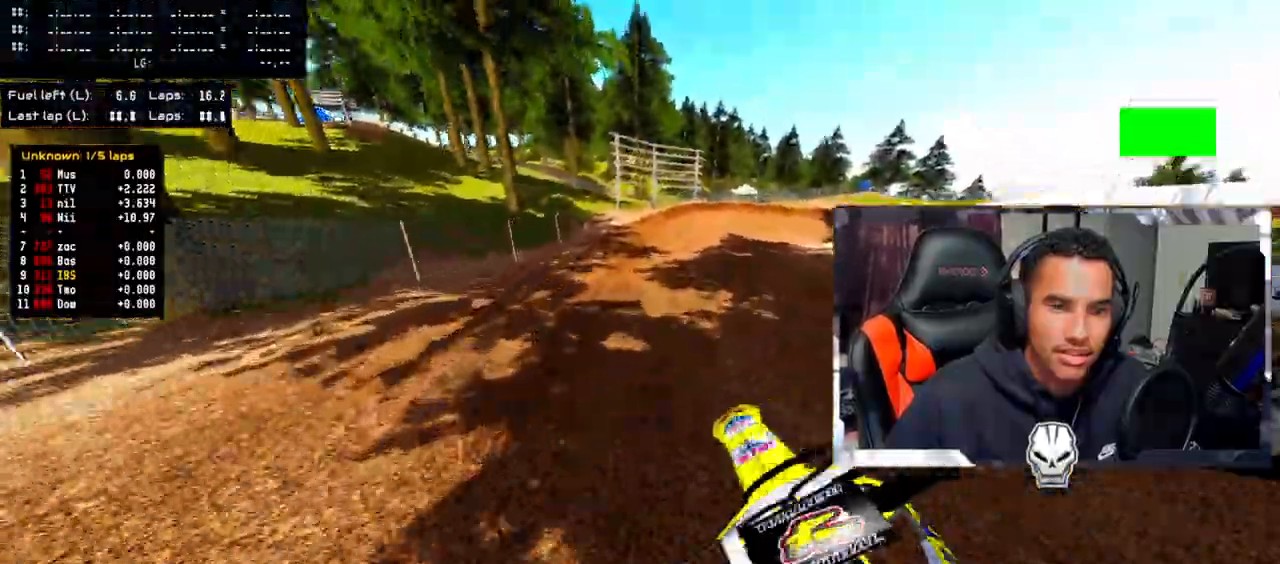
{"buttons": ["CROSS"], "left_stick": "right", "right_stick": "center", "events": [[233, "left_stick", "center"], [367, "left_stick", "right"], [417, "R2", "up"]]}
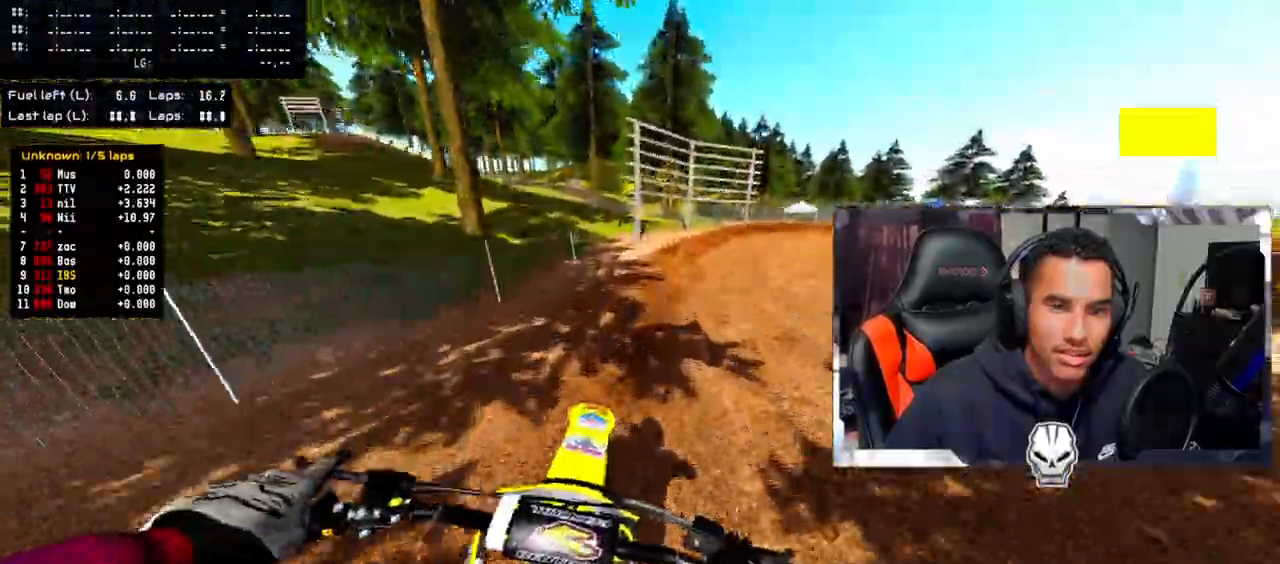
{"buttons": ["CROSS"], "left_stick": "right", "right_stick": "center", "events": [[33, "TRIANGLE", "down"], [217, "TRIANGLE", "up"], [217, "left_stick", "center"], [300, "left_stick", "right"], [333, "TRIANGLE", "down"], [483, "TRIANGLE", "up"]]}
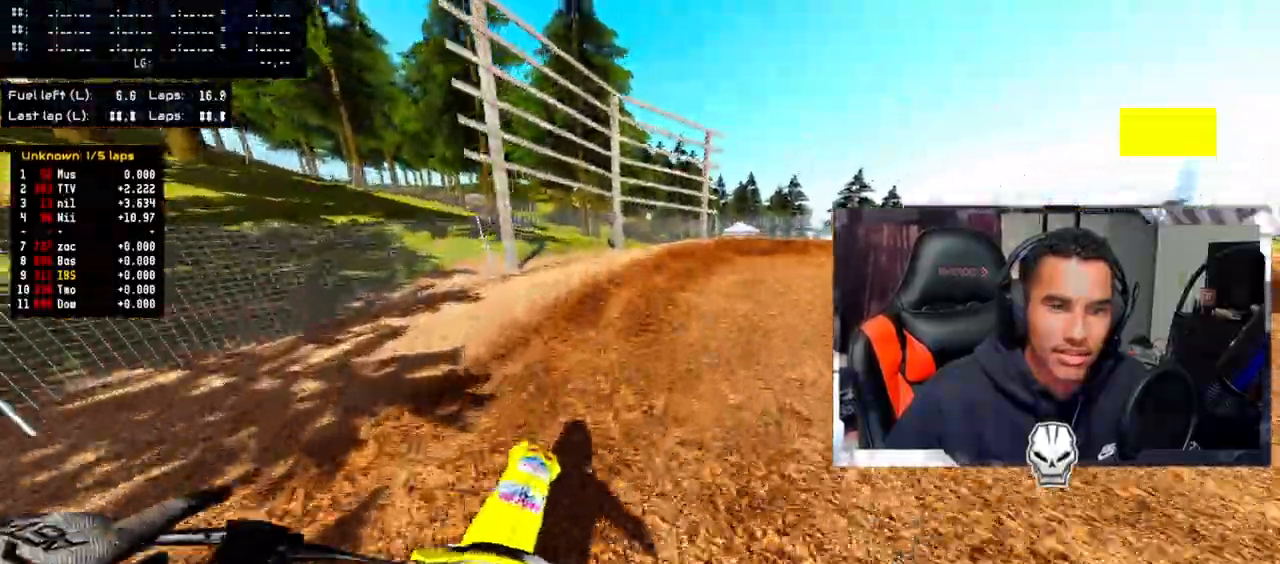
{"buttons": ["CROSS"], "left_stick": "right", "right_stick": "down-left", "events": [[17, "right_stick", "down-left"]]}
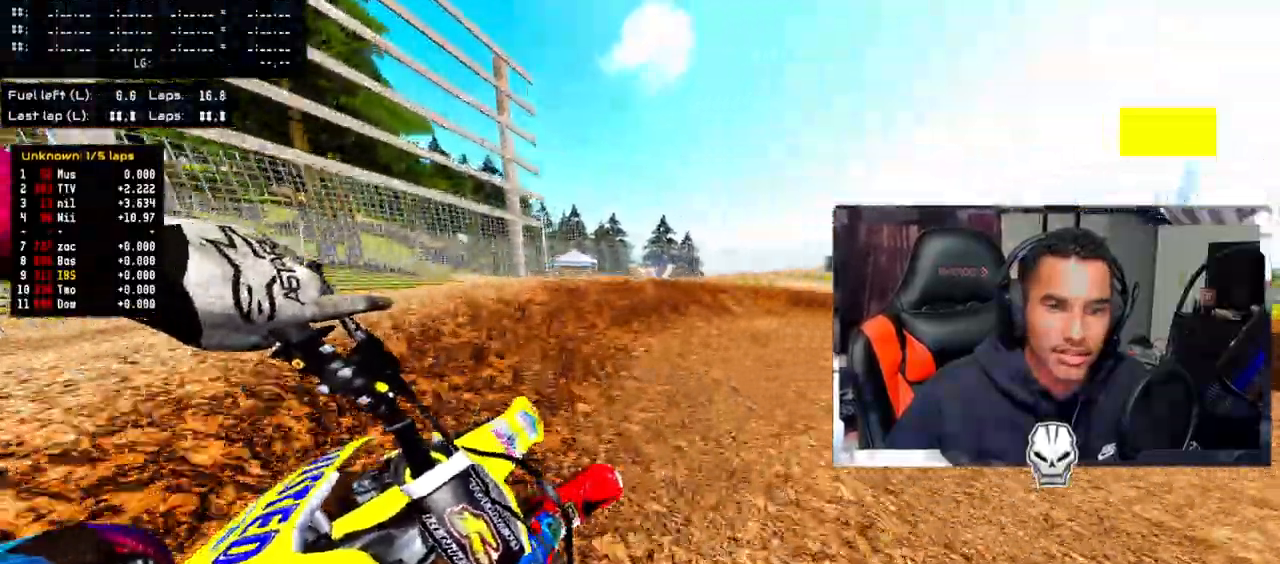
{"buttons": ["CROSS", "R2"], "left_stick": "right", "right_stick": "center", "events": [[483, "R2", "down"], [483, "right_stick", "center"]]}
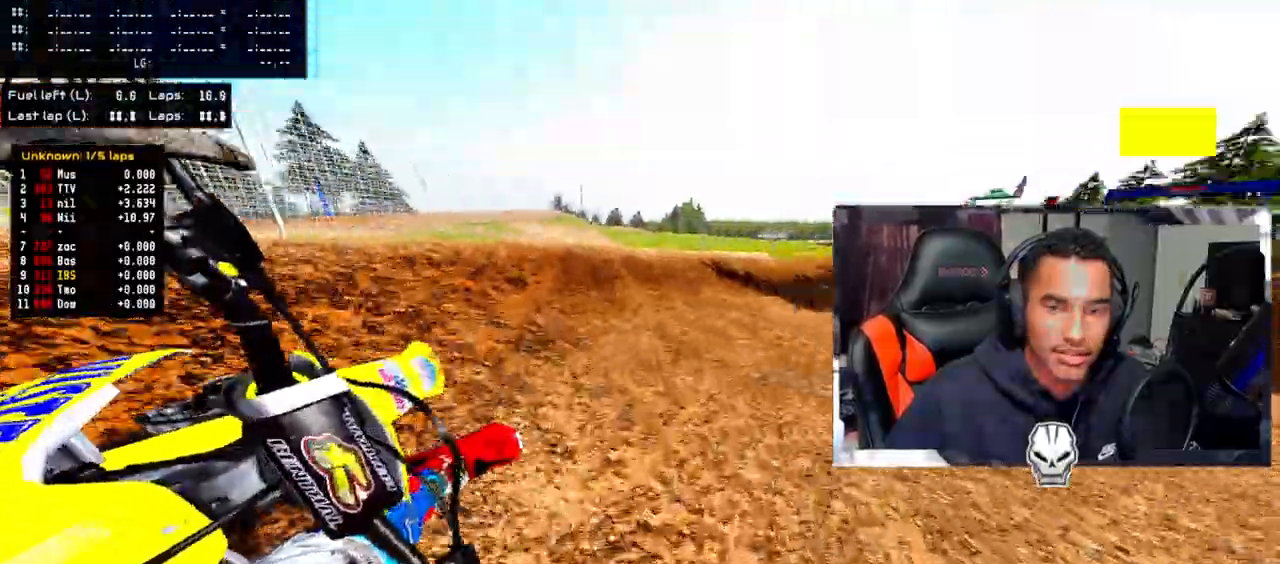
{"buttons": ["CROSS", "R2"], "left_stick": "center", "right_stick": "center", "events": [[50, "left_stick", "center"]]}
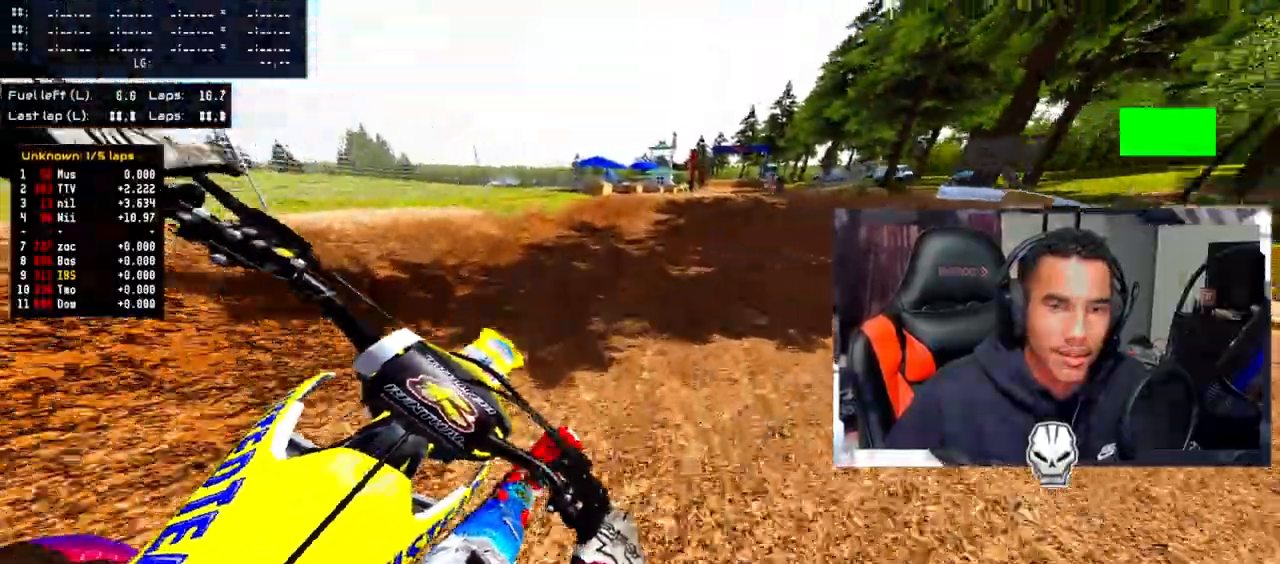
{"buttons": ["CROSS", "R2"], "left_stick": "center", "right_stick": "center", "events": [[17, "left_stick", "up-left"], [33, "CROSS", "up"], [100, "left_stick", "center"], [417, "CROSS", "down"]]}
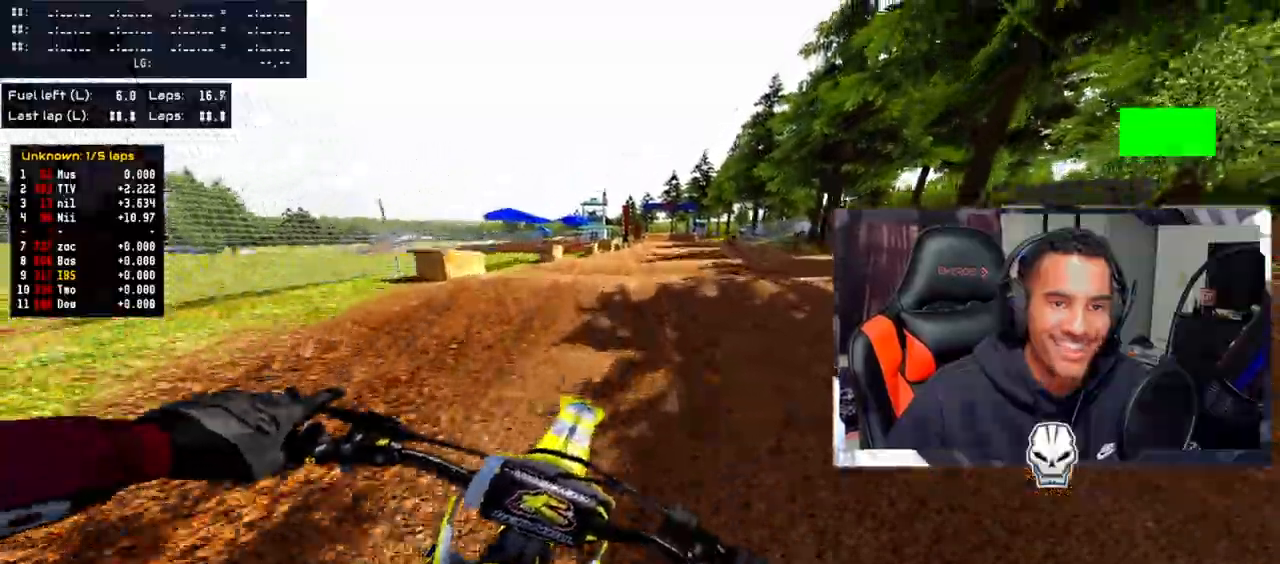
{"buttons": [], "left_stick": "right", "right_stick": "up-right", "events": [[67, "CROSS", "up"], [367, "right_stick", "up-right"], [450, "R2", "up"], [500, "left_stick", "right"]]}
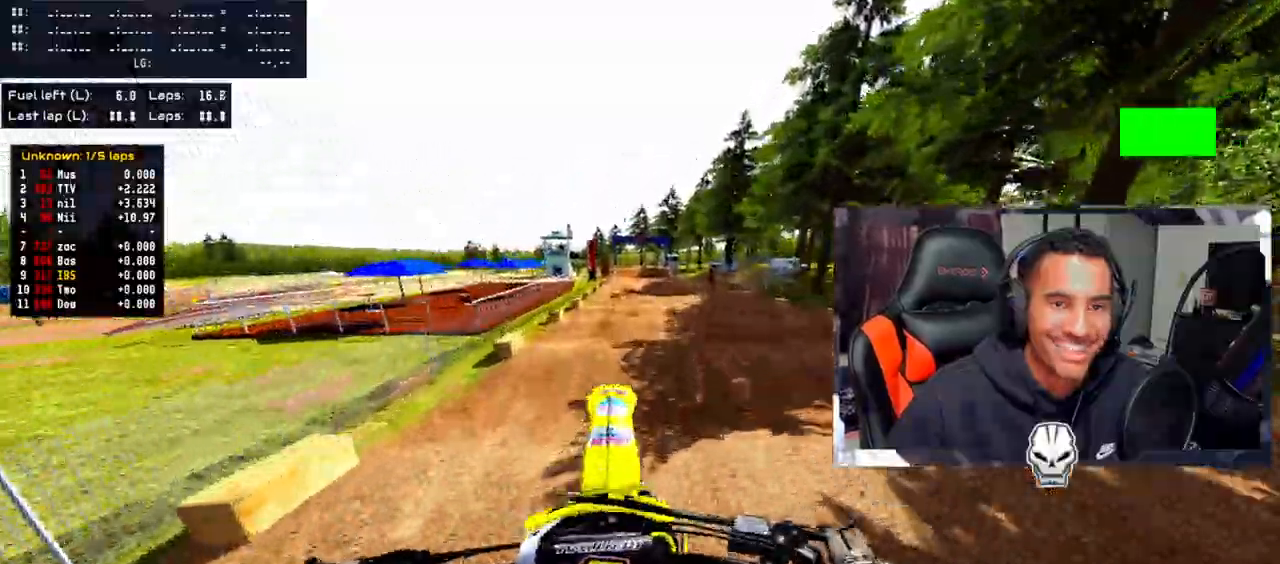
{"buttons": ["R2"], "left_stick": "center", "right_stick": "center", "events": [[33, "left_stick", "up-right"], [183, "left_stick", "center"], [200, "right_stick", "center"], [283, "left_stick", "up-left"], [417, "left_stick", "center"], [467, "R2", "down"]]}
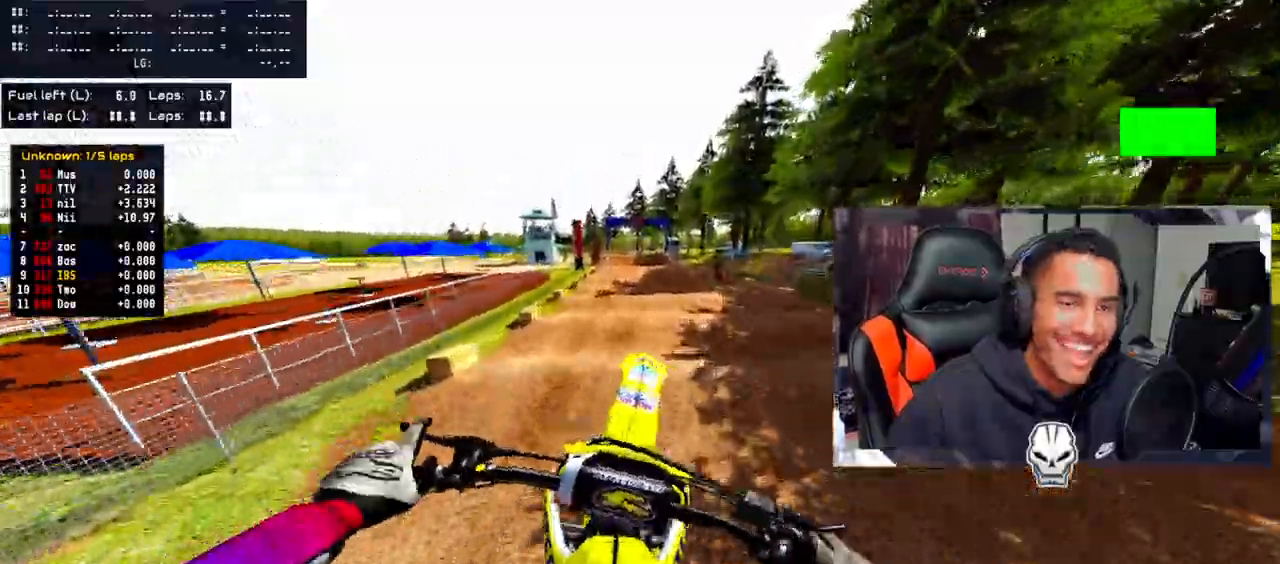
{"buttons": ["R2"], "left_stick": "center", "right_stick": "up", "events": [[133, "right_stick", "down"], [167, "left_stick", "left"], [233, "left_stick", "center"], [233, "right_stick", "down-left"], [400, "right_stick", "center"], [467, "right_stick", "up"]]}
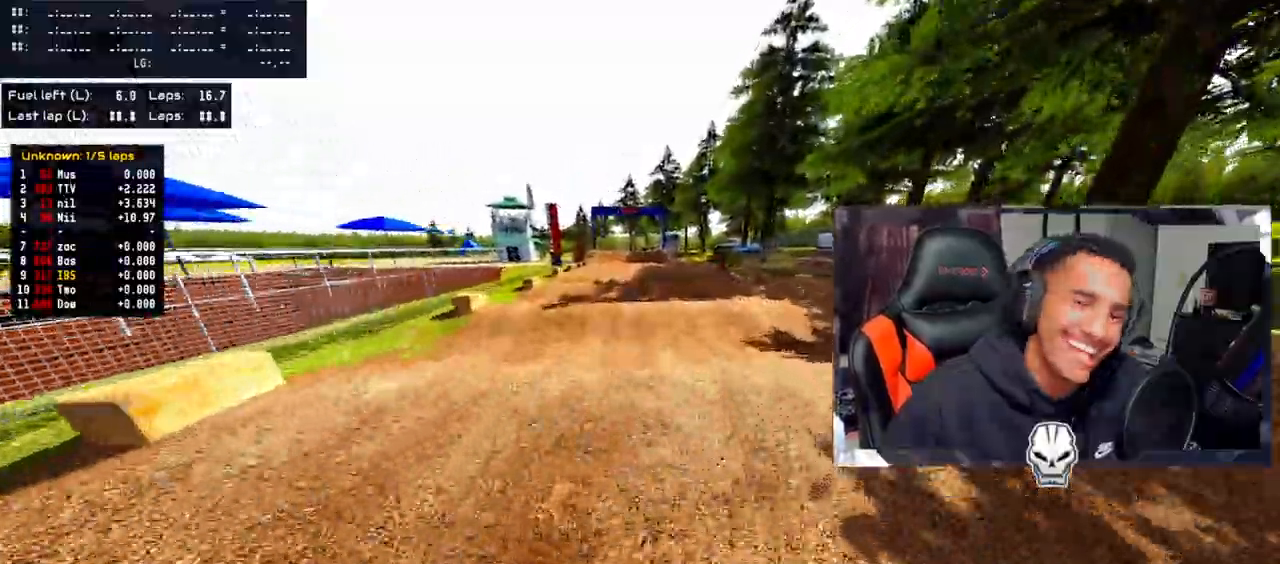
{"buttons": ["R2"], "left_stick": "center", "right_stick": "up", "events": []}
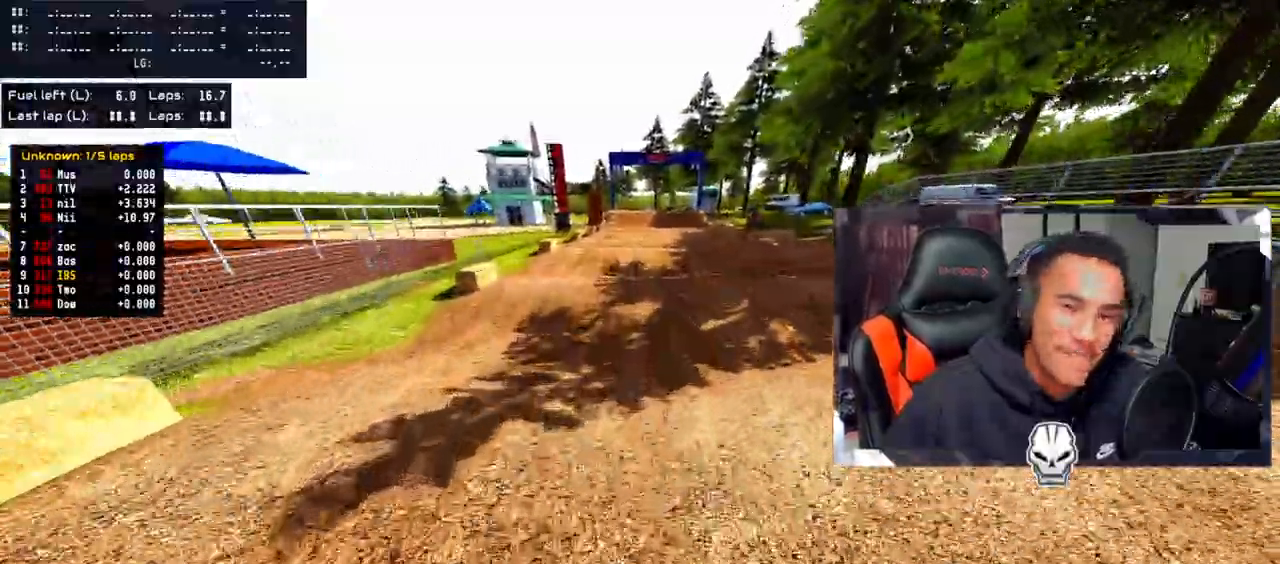
{"buttons": ["R2"], "left_stick": "center", "right_stick": "up", "events": []}
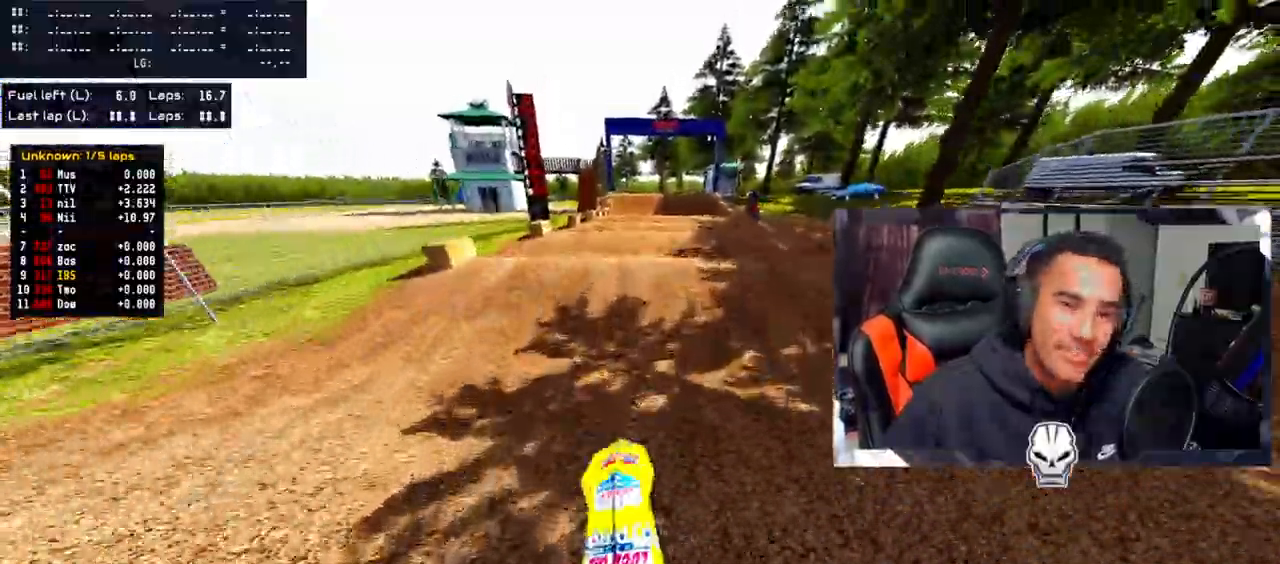
{"buttons": ["R2"], "left_stick": "left", "right_stick": "center", "events": [[350, "R2", "up"], [417, "right_stick", "center"], [483, "left_stick", "left"], [500, "R2", "down"]]}
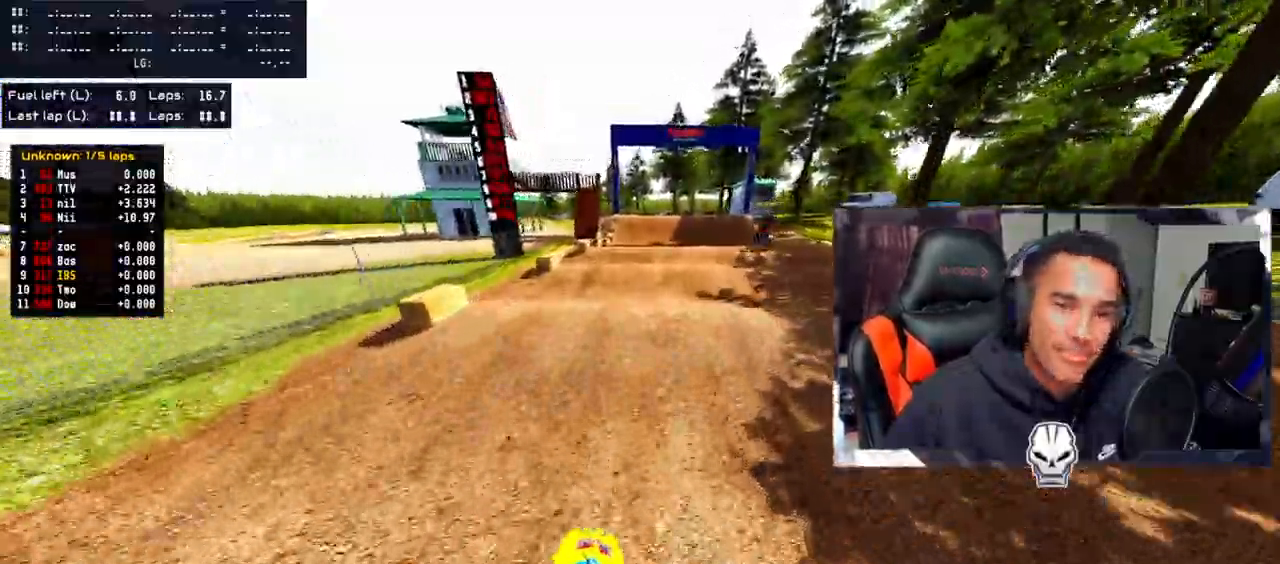
{"buttons": [], "left_stick": "right", "right_stick": "up", "events": [[17, "left_stick", "up-left"], [117, "left_stick", "center"], [167, "right_stick", "up"], [467, "R2", "up"], [467, "left_stick", "right"]]}
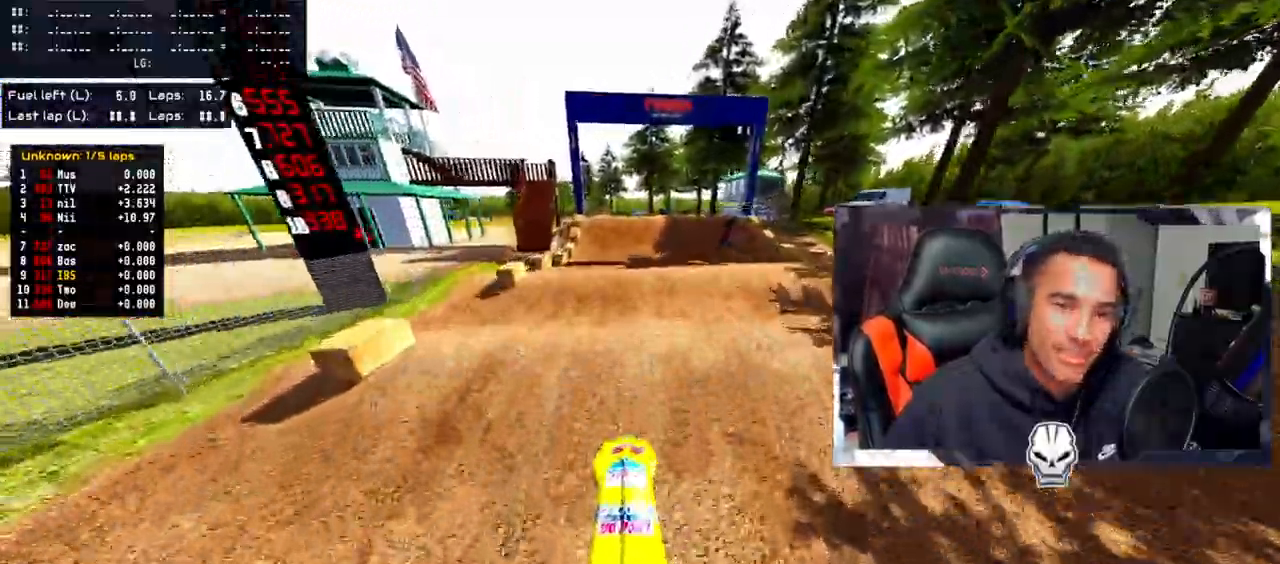
{"buttons": ["R2"], "left_stick": "up-left", "right_stick": "up", "events": [[33, "left_stick", "up-right"], [217, "left_stick", "center"], [283, "right_stick", "center"], [333, "R2", "down"], [367, "left_stick", "up-left"], [400, "right_stick", "up"]]}
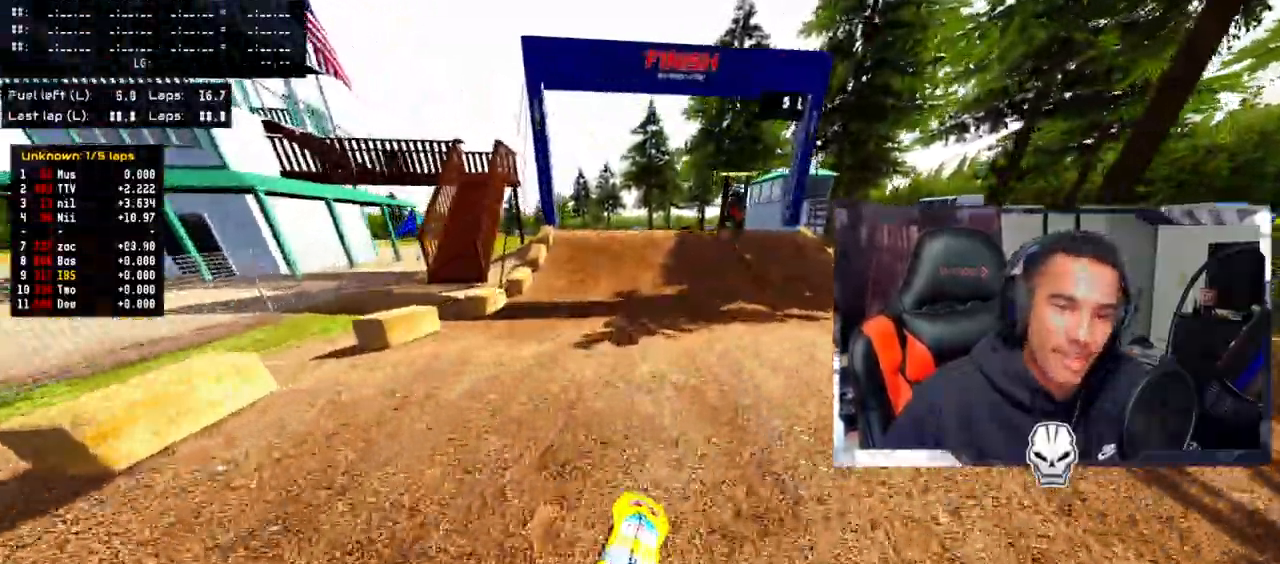
{"buttons": ["R2"], "left_stick": "up-right", "right_stick": "up", "events": [[33, "left_stick", "center"], [117, "right_stick", "center"], [233, "right_stick", "up"], [283, "left_stick", "right"], [367, "left_stick", "up-right"]]}
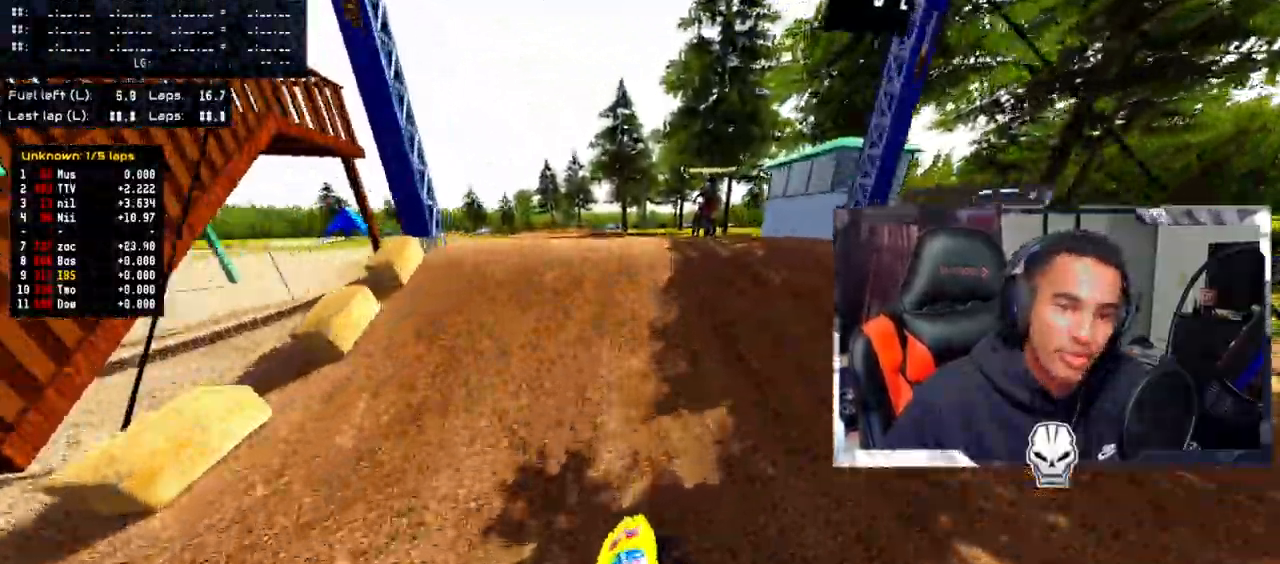
{"buttons": [], "left_stick": "left", "right_stick": "up", "events": [[233, "left_stick", "center"], [350, "R2", "up"], [500, "left_stick", "left"]]}
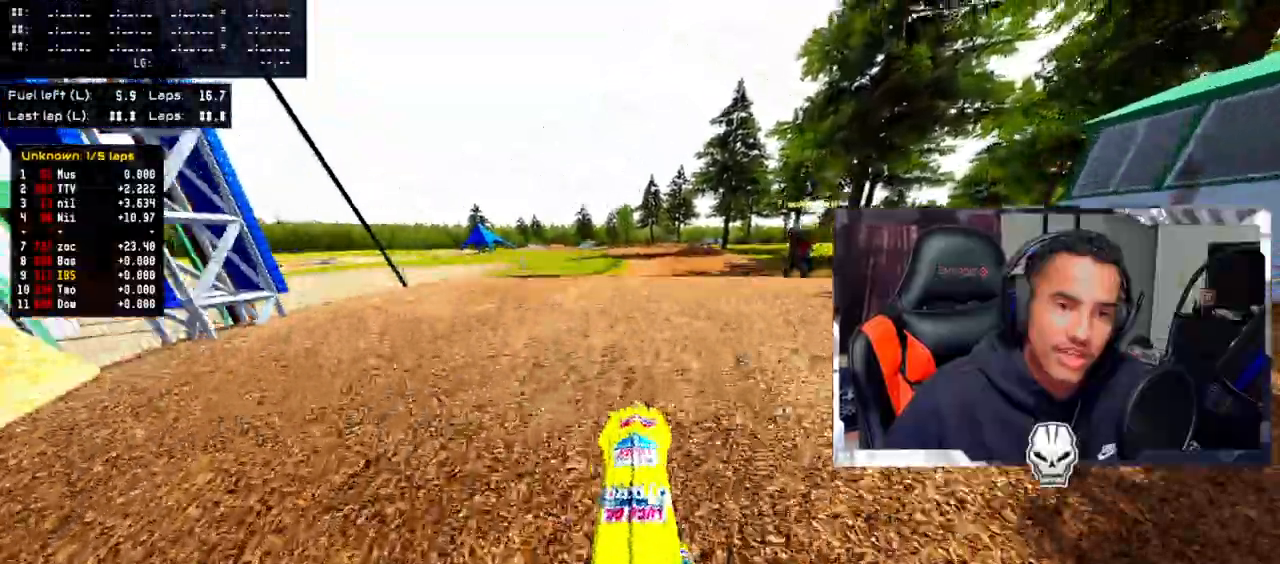
{"buttons": [], "left_stick": "up-left", "right_stick": "center", "events": [[117, "left_stick", "center"], [300, "left_stick", "up-left"], [500, "right_stick", "center"]]}
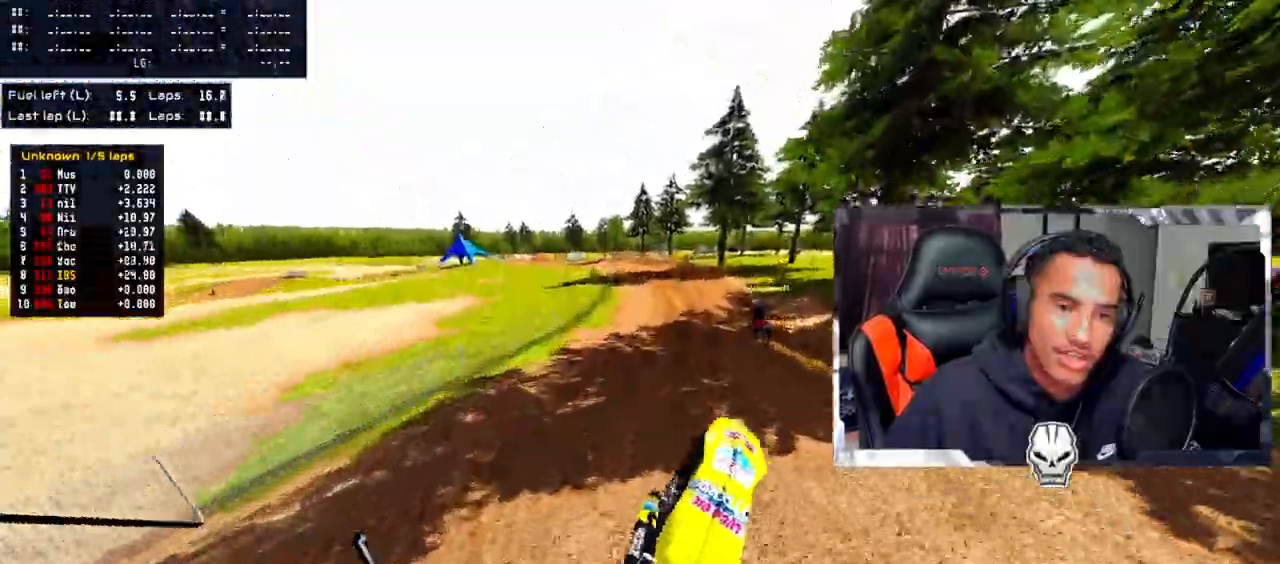
{"buttons": ["R2"], "left_stick": "center", "right_stick": "up", "events": [[17, "left_stick", "up-right"], [33, "right_stick", "up"], [83, "left_stick", "right"], [433, "R2", "down"], [467, "left_stick", "center"]]}
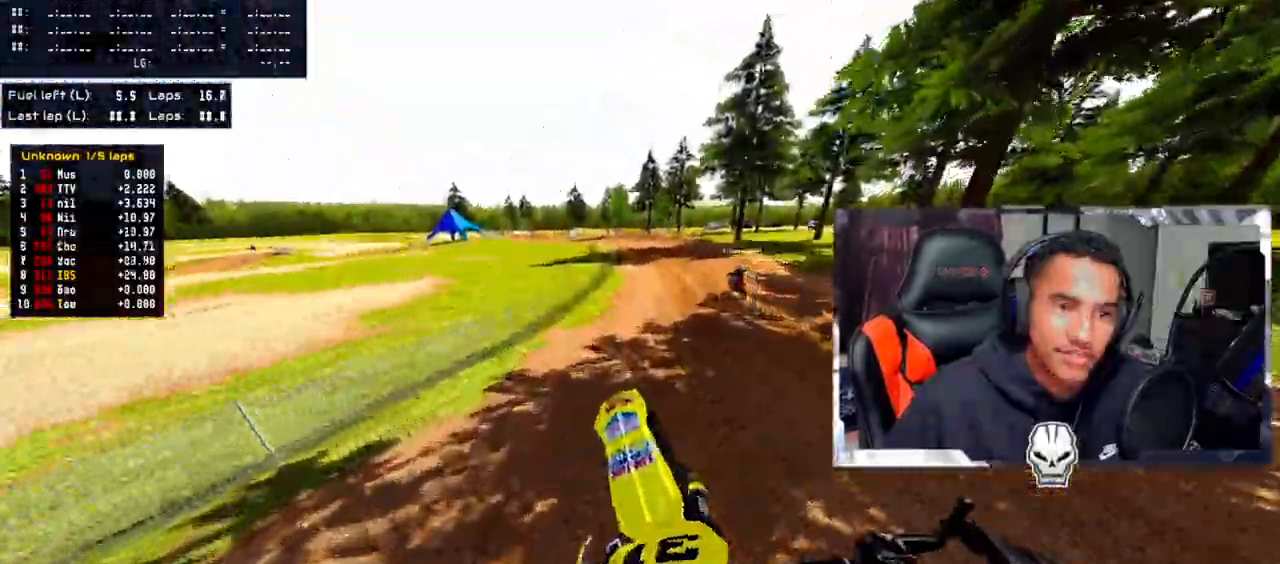
{"buttons": ["R2"], "left_stick": "center", "right_stick": "down-left", "events": [[117, "right_stick", "down-left"]]}